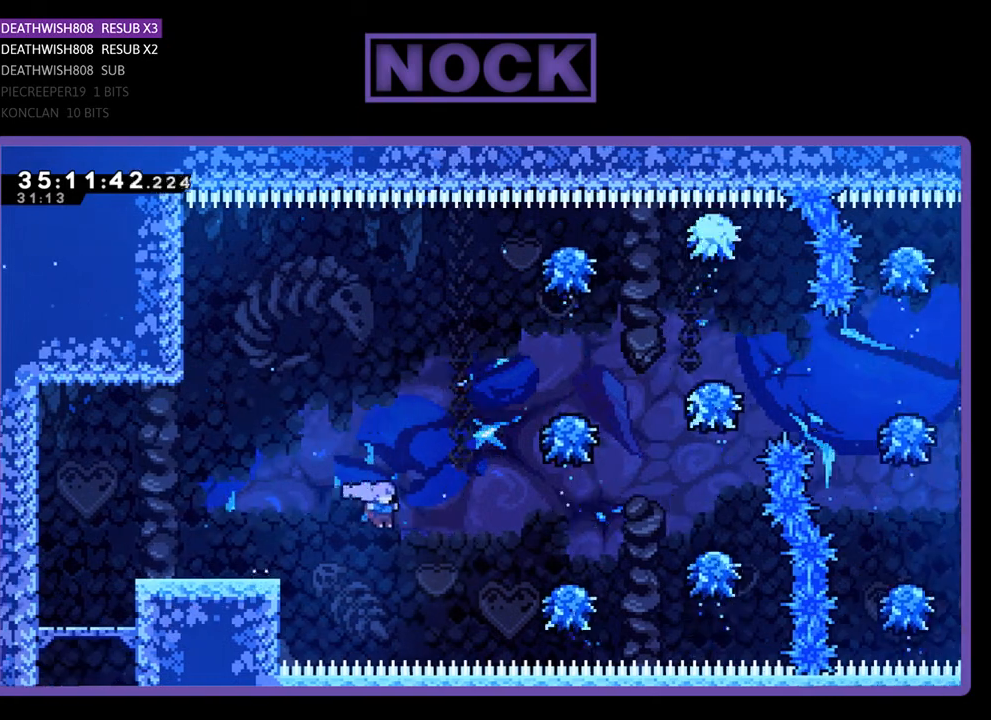
Gameplay with a controller (PlayStation layout); each line is a JSON object with the inputs held at the frame after it. "events" lists button and stick changes between this image and that frame as [ms after this image, input, new state], when the widget could be followed in between. Not read: left_stick right_stick.
{"buttons": ["R2", "DPAD_UP", "DPAD_RIGHT"], "events": [[67, "DPAD_UP", "down"], [200, "CIRCLE", "down"], [400, "CIRCLE", "up"]]}
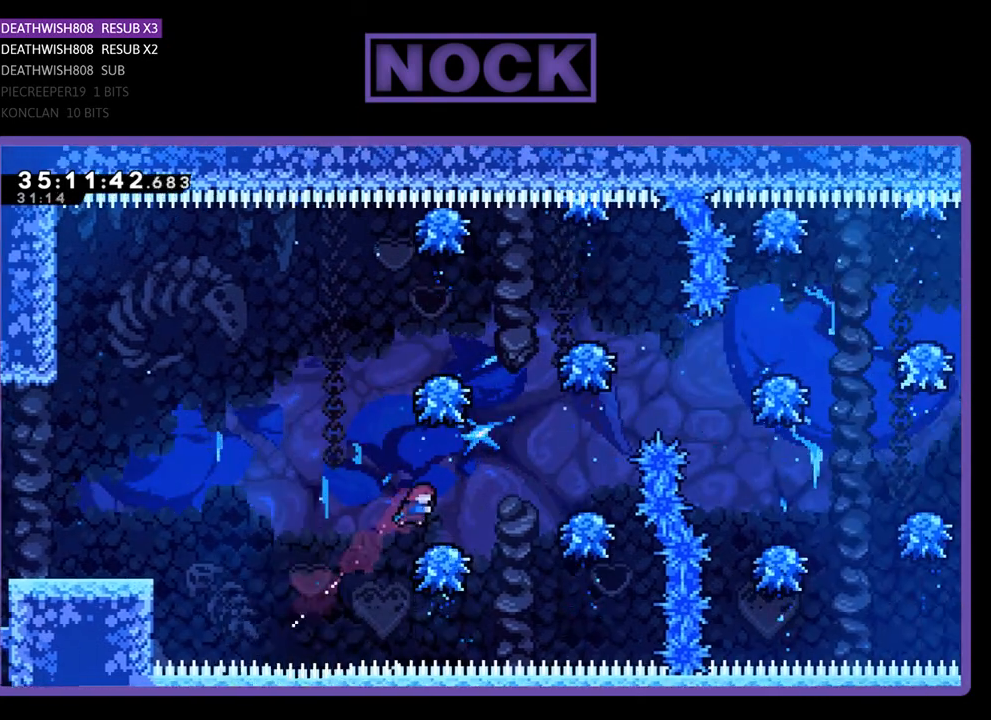
{"buttons": ["CROSS", "R2"], "events": [[67, "DPAD_UP", "up"], [167, "CROSS", "down"], [500, "DPAD_RIGHT", "up"]]}
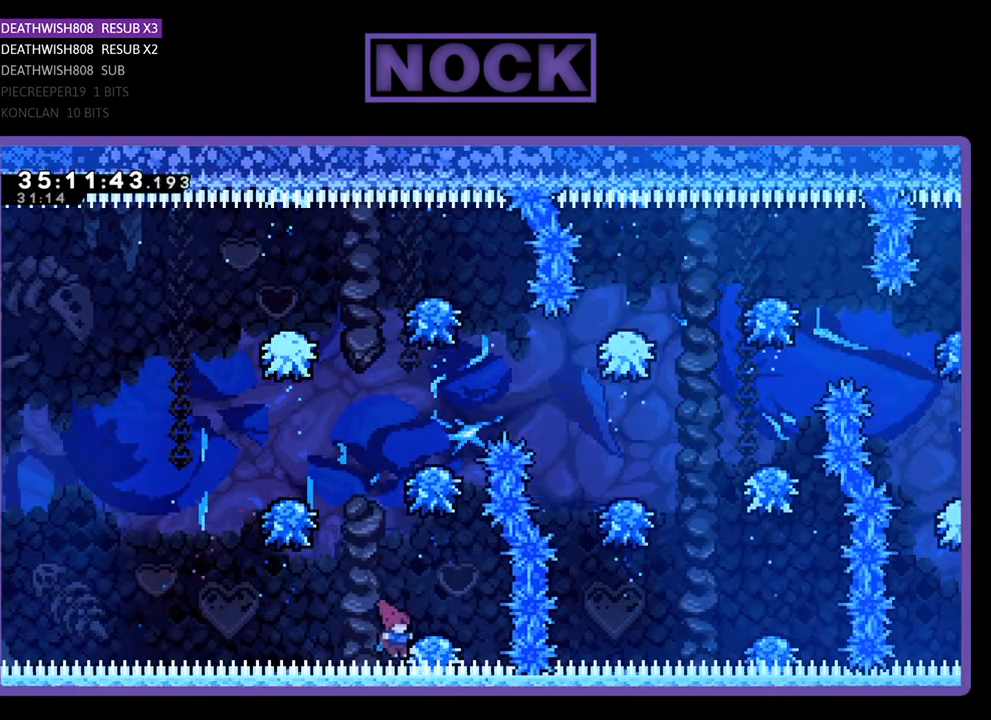
{"buttons": [], "events": [[33, "CROSS", "up"], [133, "R2", "up"]]}
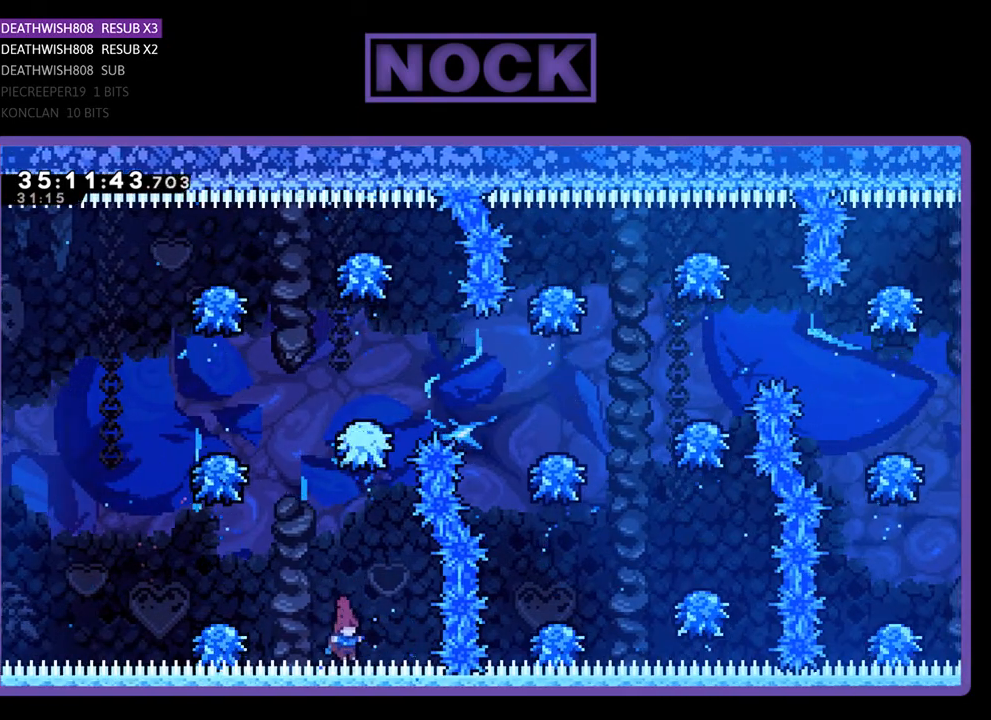
{"buttons": [], "events": []}
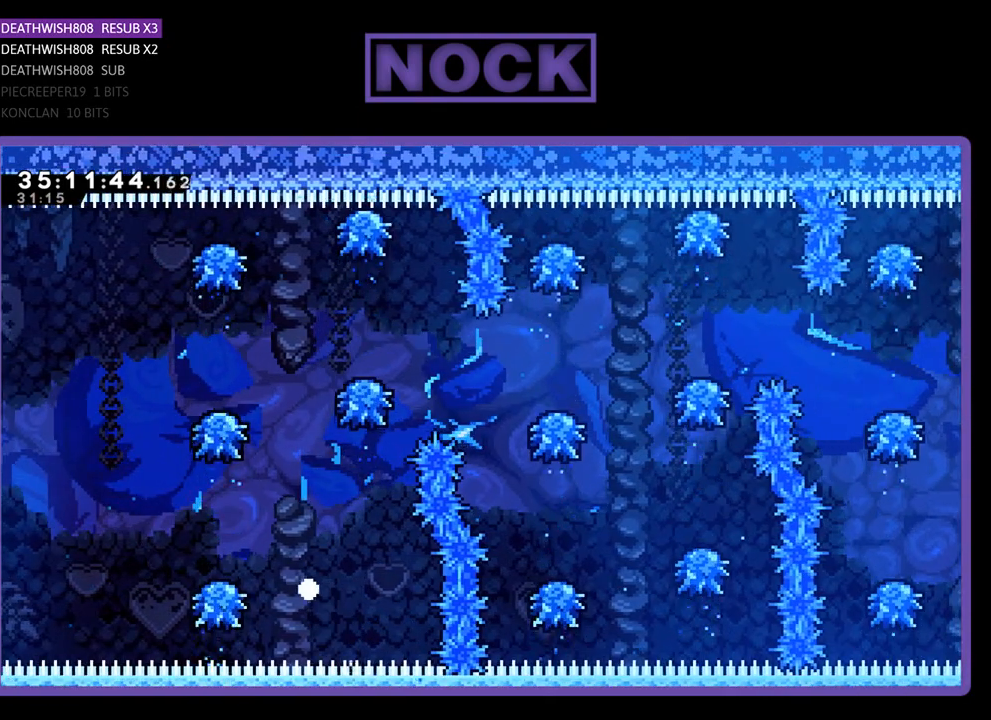
{"buttons": [], "events": []}
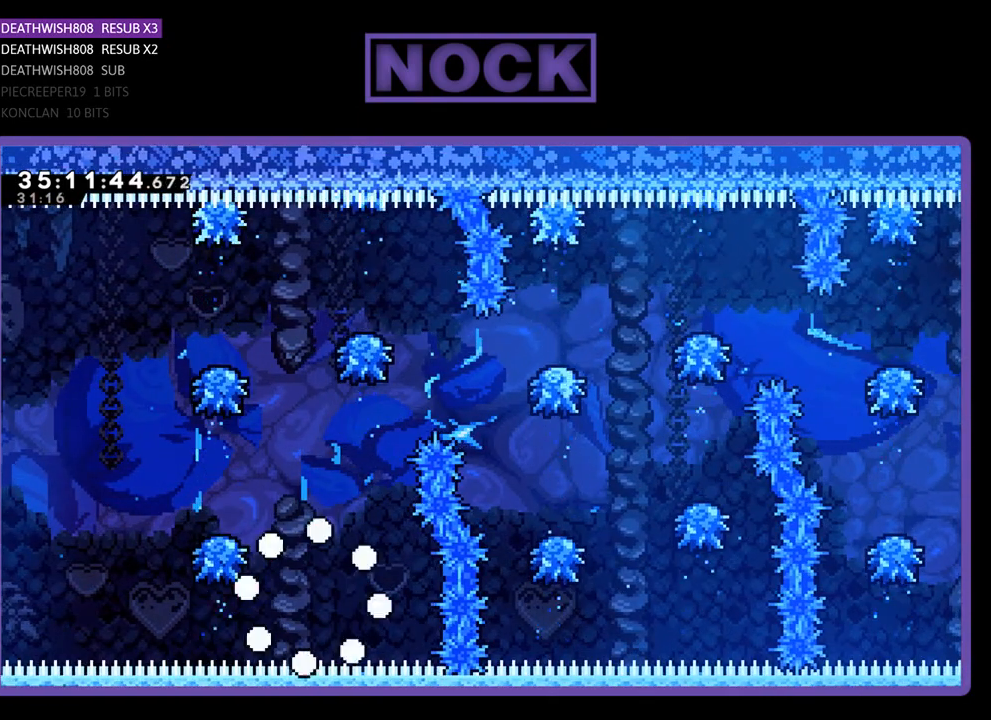
{"buttons": ["R2", "DPAD_RIGHT"], "events": [[200, "DPAD_RIGHT", "down"], [333, "R2", "down"]]}
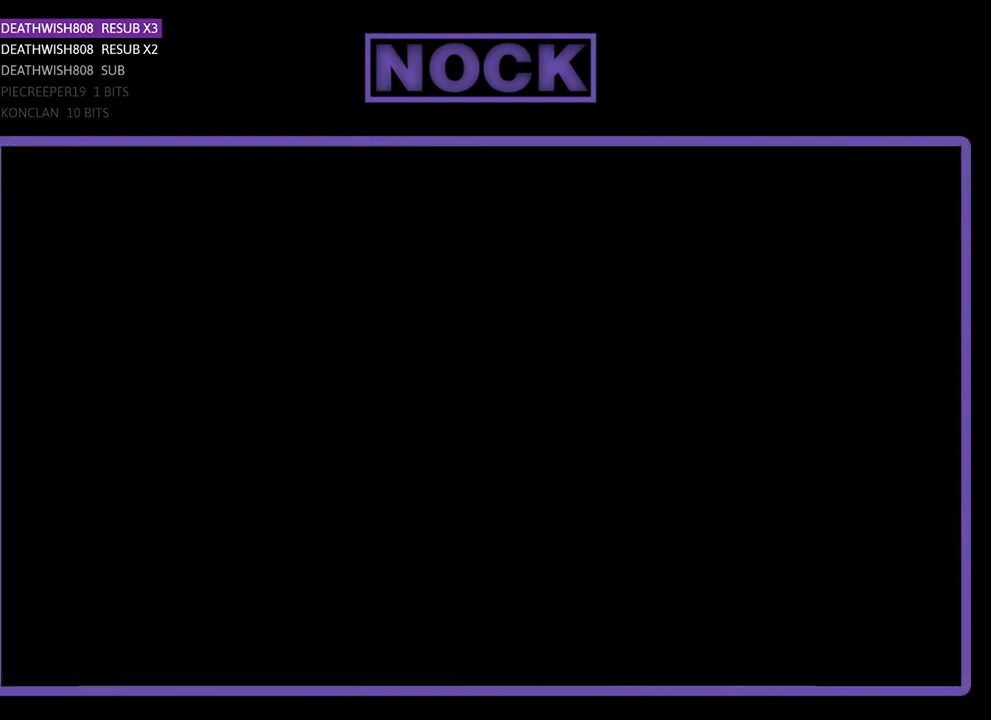
{"buttons": ["R2", "DPAD_RIGHT"], "events": []}
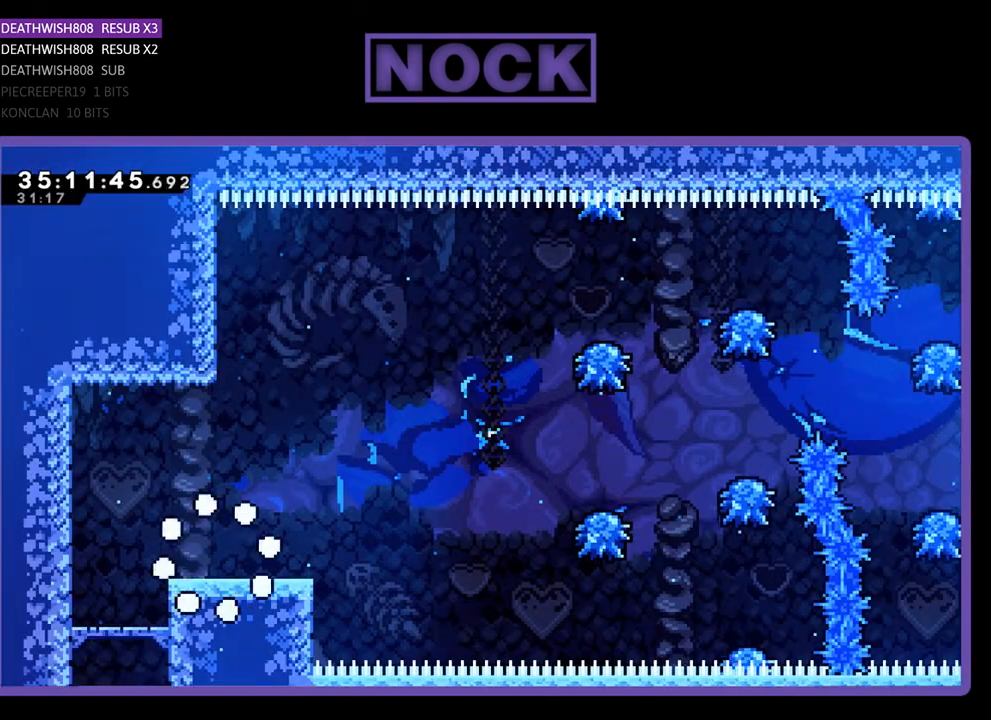
{"buttons": ["R2", "DPAD_RIGHT"], "events": []}
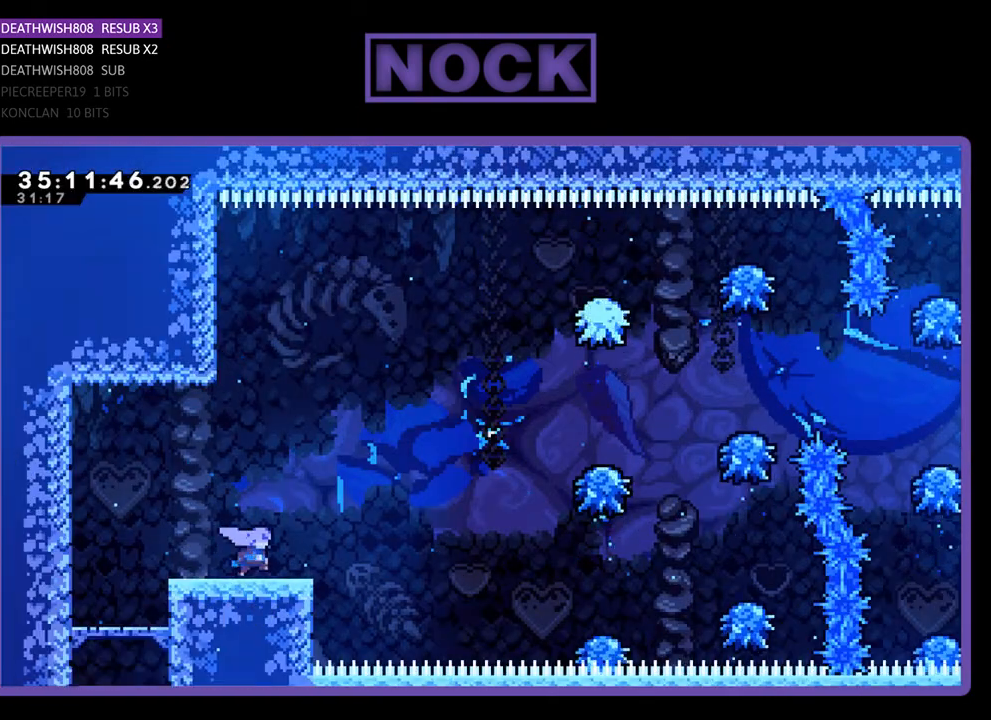
{"buttons": ["R2", "DPAD_UP", "DPAD_RIGHT"], "events": [[100, "CROSS", "down"], [267, "CROSS", "up"], [433, "DPAD_UP", "down"]]}
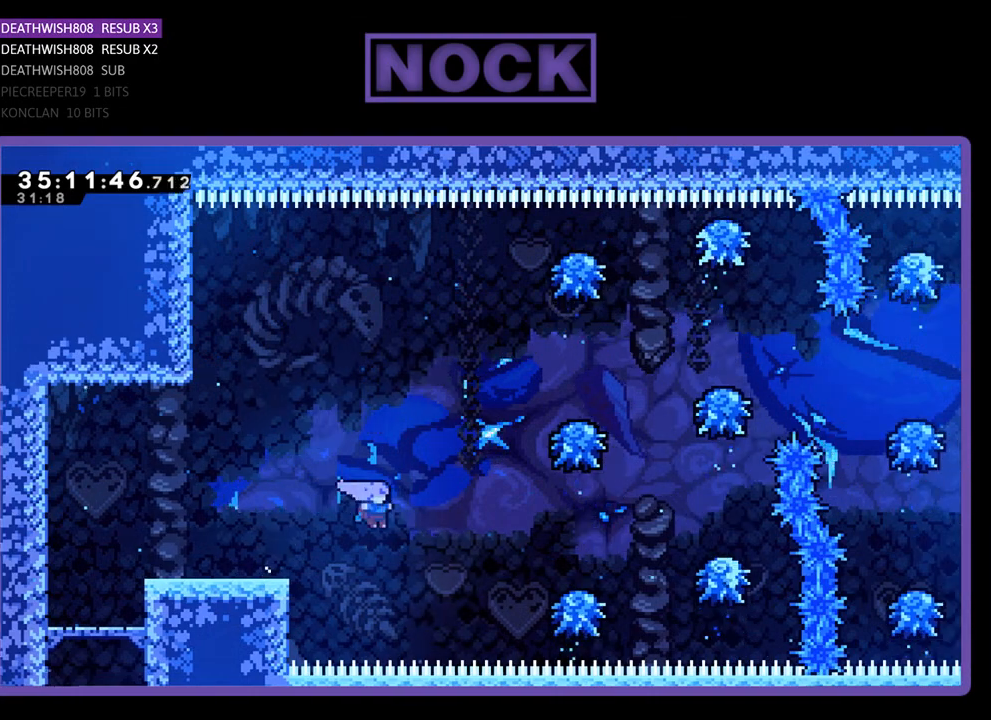
{"buttons": ["R2", "DPAD_RIGHT"], "events": [[167, "CIRCLE", "down"], [300, "DPAD_UP", "up"], [400, "CIRCLE", "up"]]}
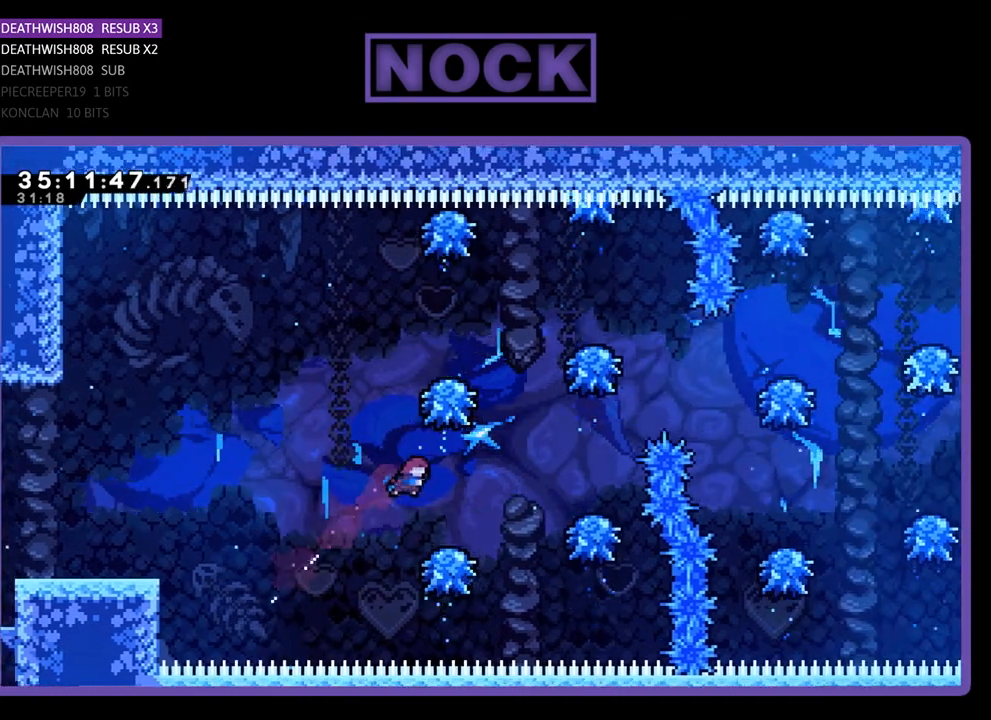
{"buttons": ["CROSS", "R2", "DPAD_RIGHT"], "events": [[67, "DPAD_RIGHT", "up"], [200, "DPAD_RIGHT", "down"], [300, "CROSS", "down"]]}
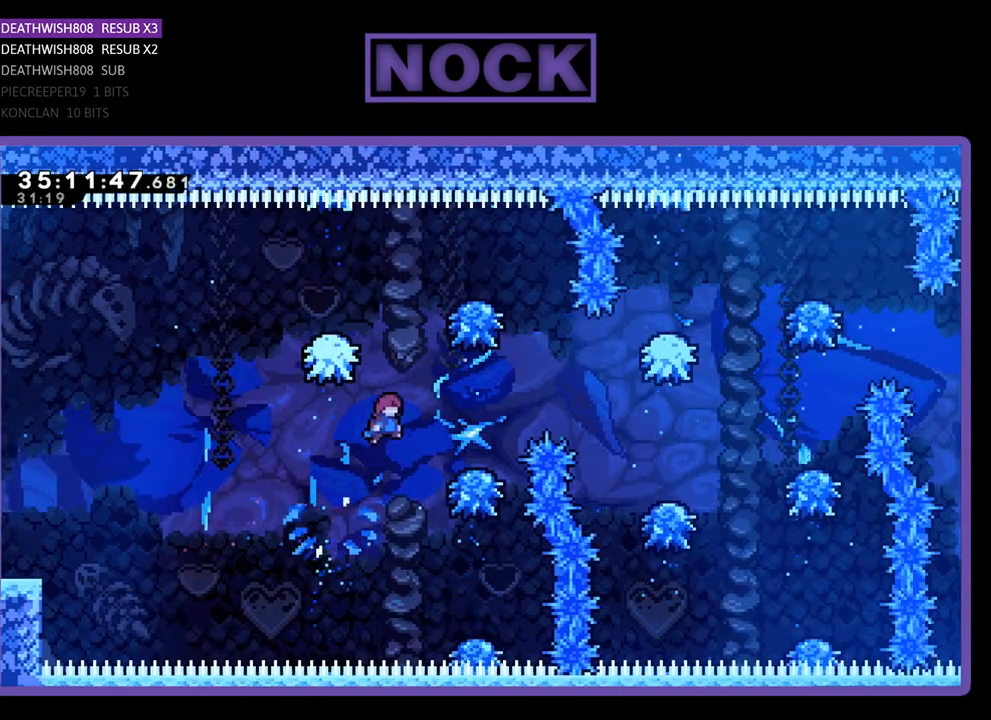
{"buttons": ["CROSS", "R2", "DPAD_RIGHT"], "events": [[200, "CROSS", "up"], [300, "CROSS", "down"]]}
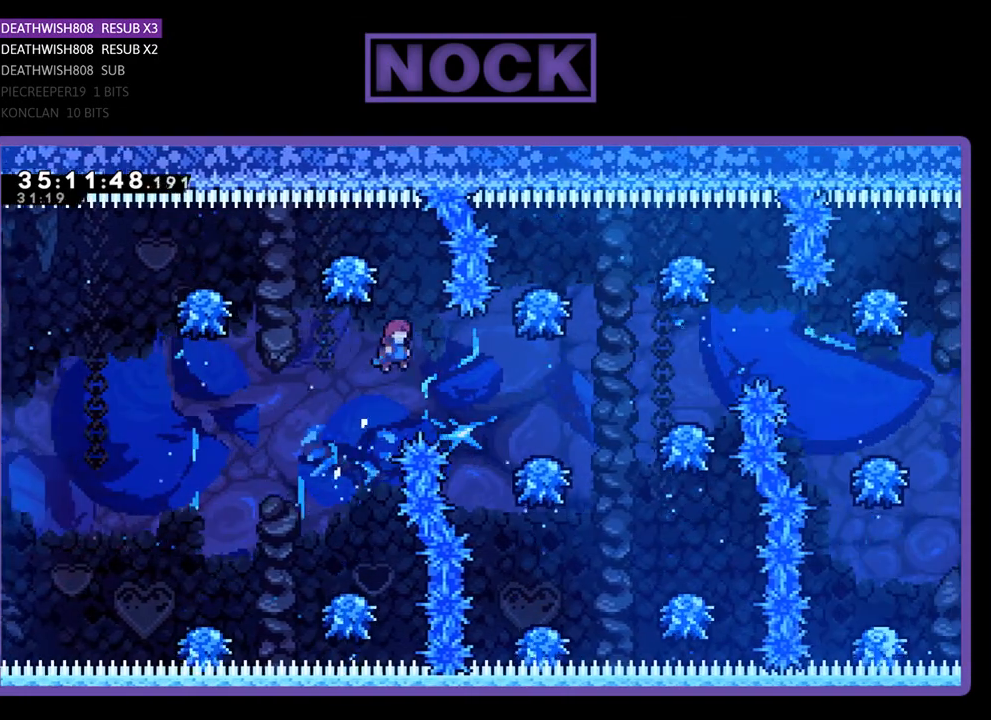
{"buttons": ["R2", "DPAD_RIGHT"], "events": [[433, "CROSS", "up"]]}
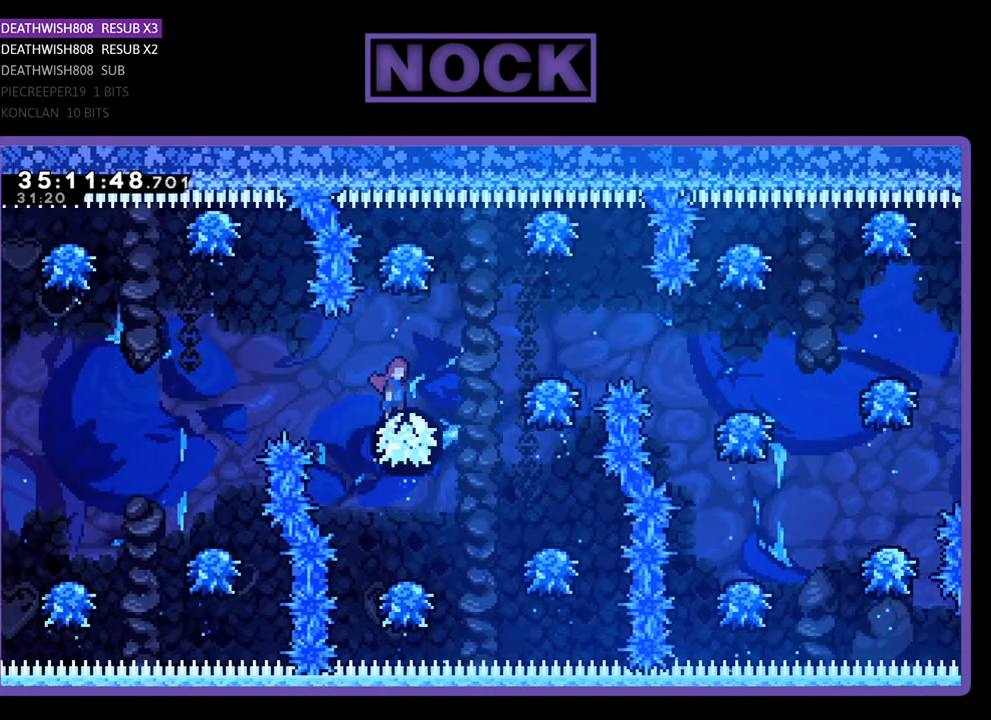
{"buttons": ["R2", "DPAD_RIGHT"], "events": [[33, "CROSS", "down"], [333, "CROSS", "up"]]}
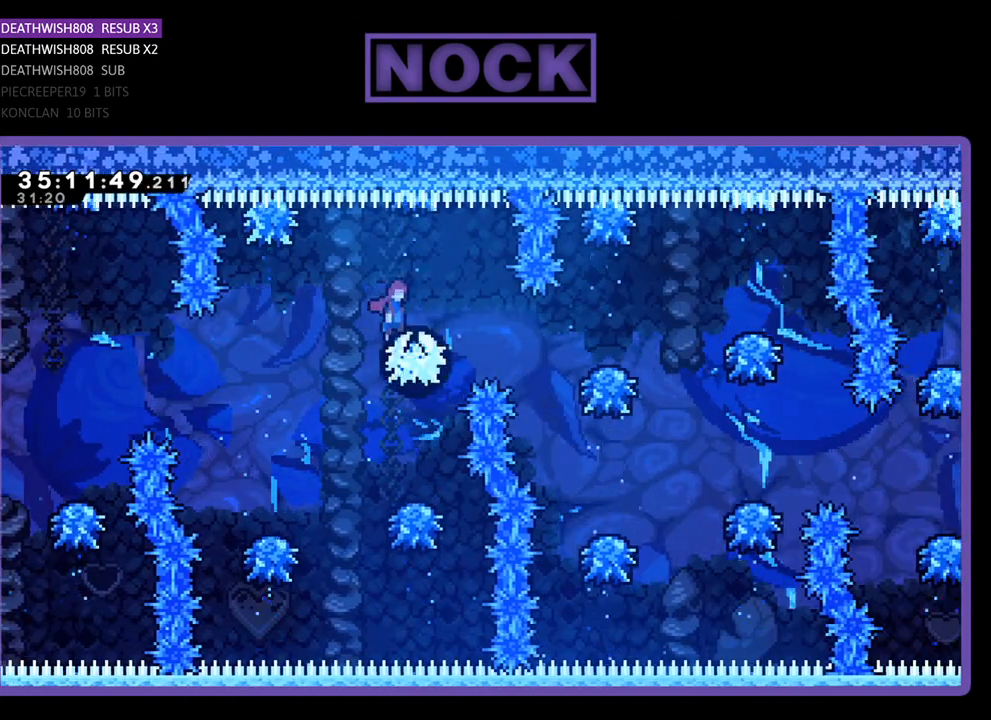
{"buttons": ["R2", "DPAD_RIGHT"], "events": [[233, "DPAD_RIGHT", "up"], [367, "DPAD_RIGHT", "down"]]}
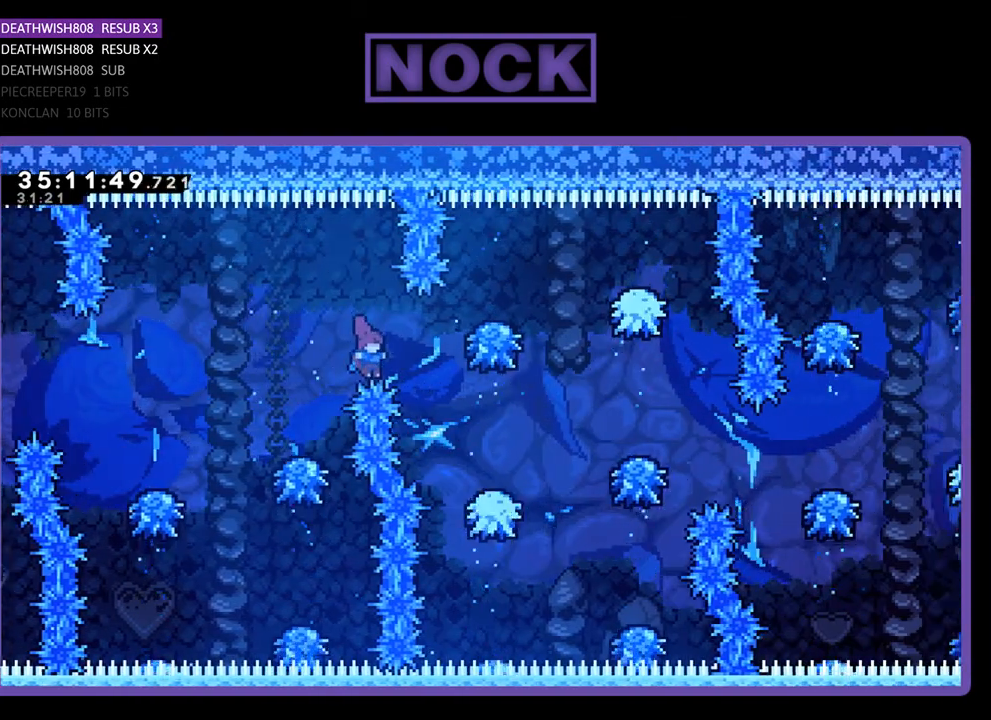
{"buttons": [], "events": [[333, "DPAD_RIGHT", "up"], [467, "R2", "up"]]}
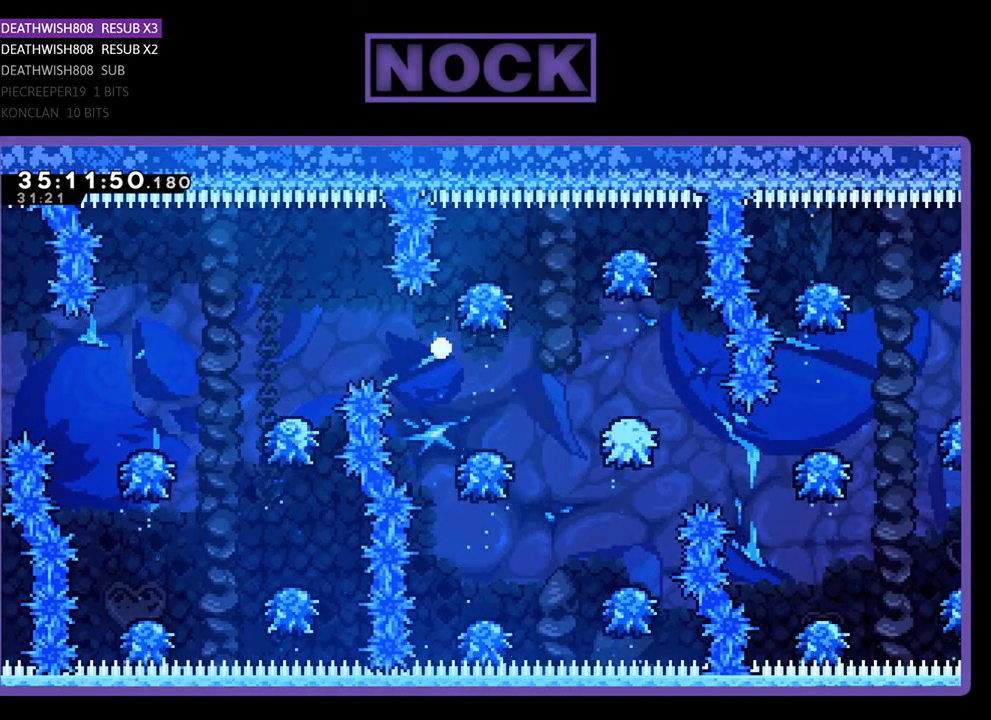
{"buttons": [], "events": []}
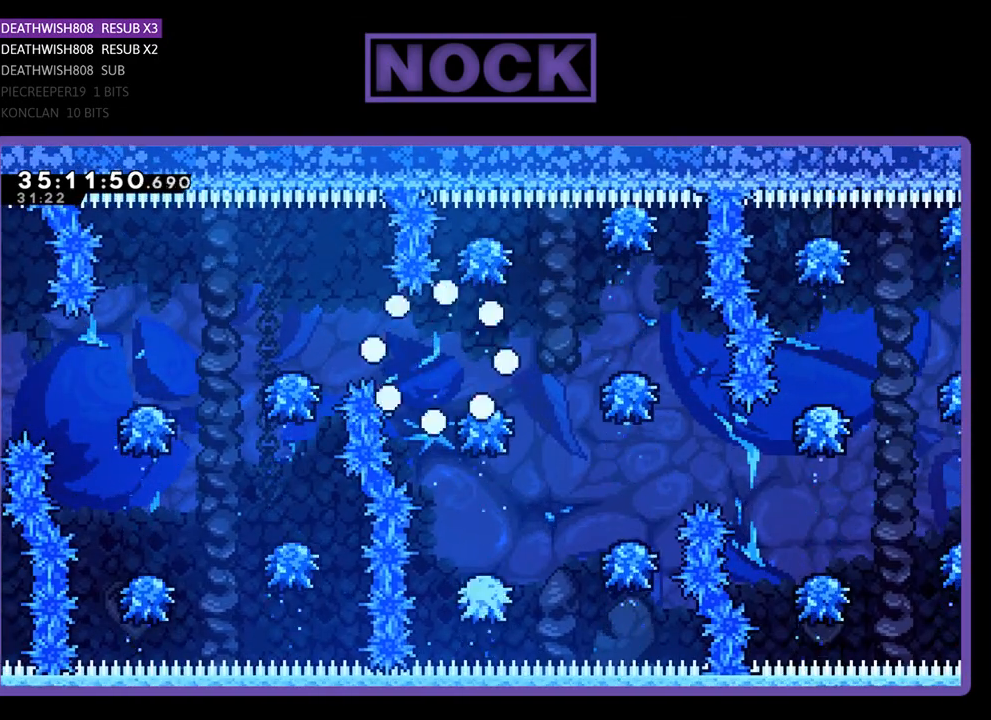
{"buttons": [], "events": []}
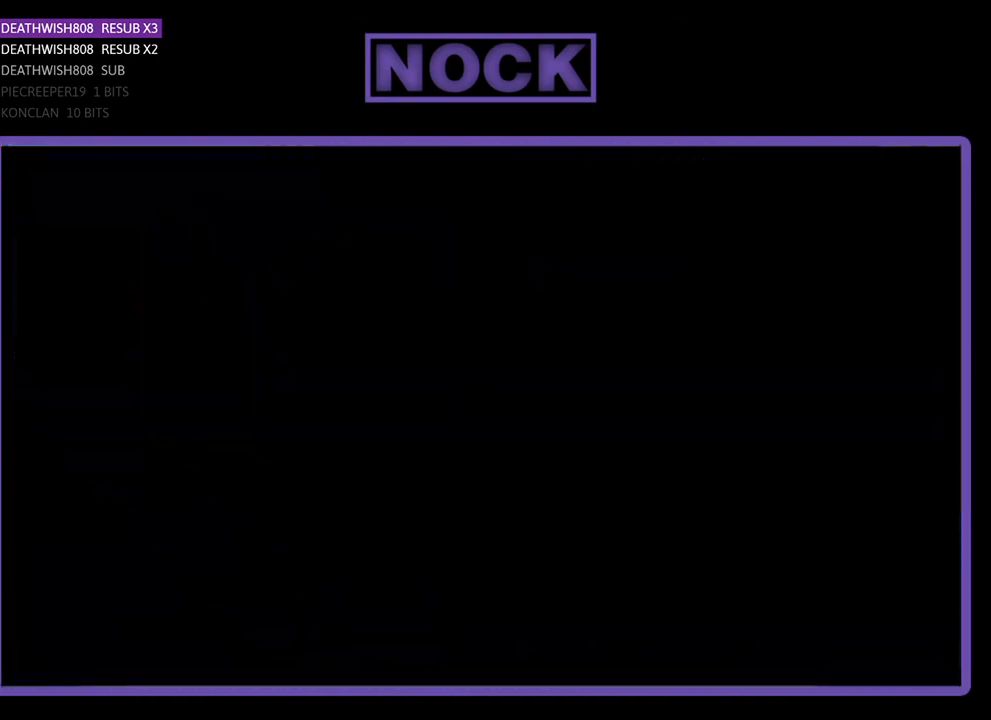
{"buttons": ["R2", "DPAD_RIGHT"], "events": [[33, "R2", "down"], [333, "DPAD_RIGHT", "down"]]}
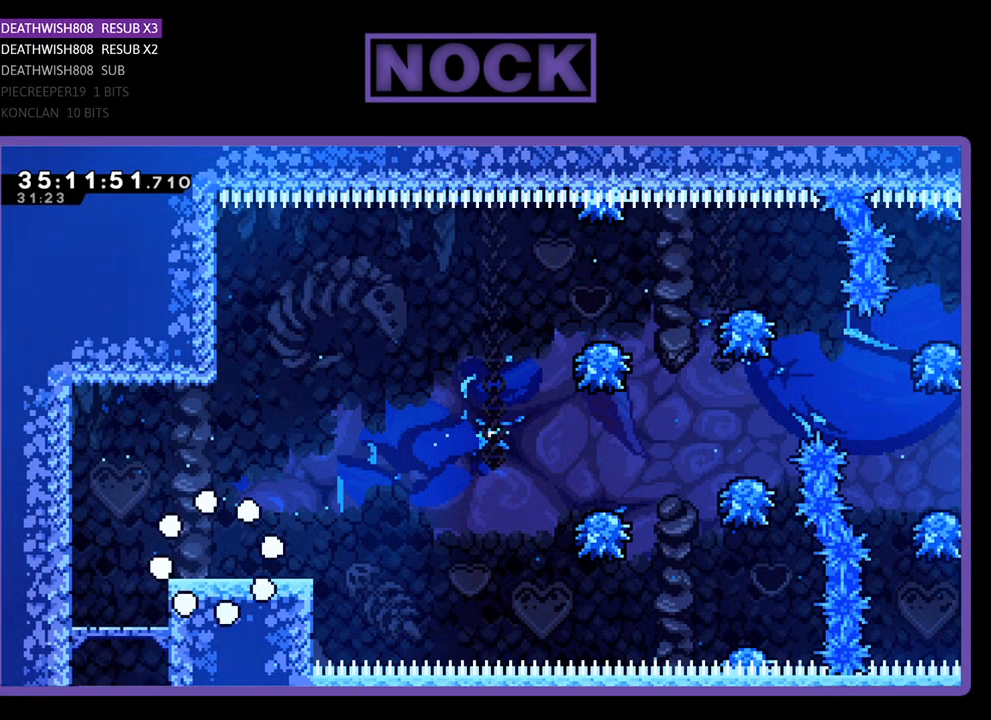
{"buttons": ["R2", "DPAD_RIGHT"], "events": []}
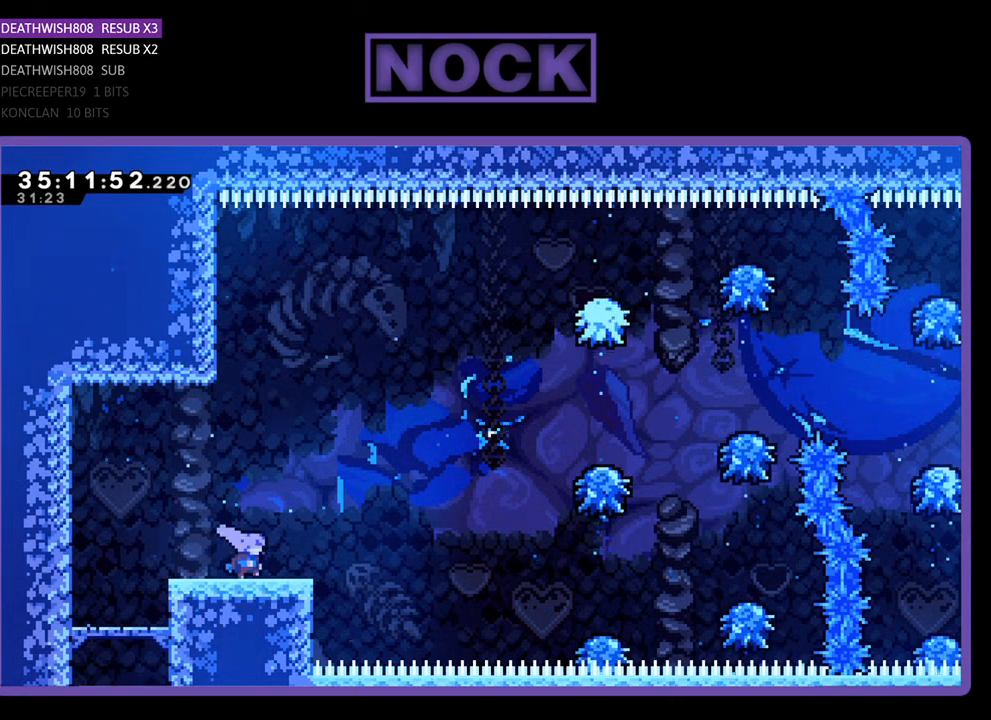
{"buttons": ["R2", "DPAD_RIGHT"], "events": [[200, "CROSS", "down"], [367, "CROSS", "up"]]}
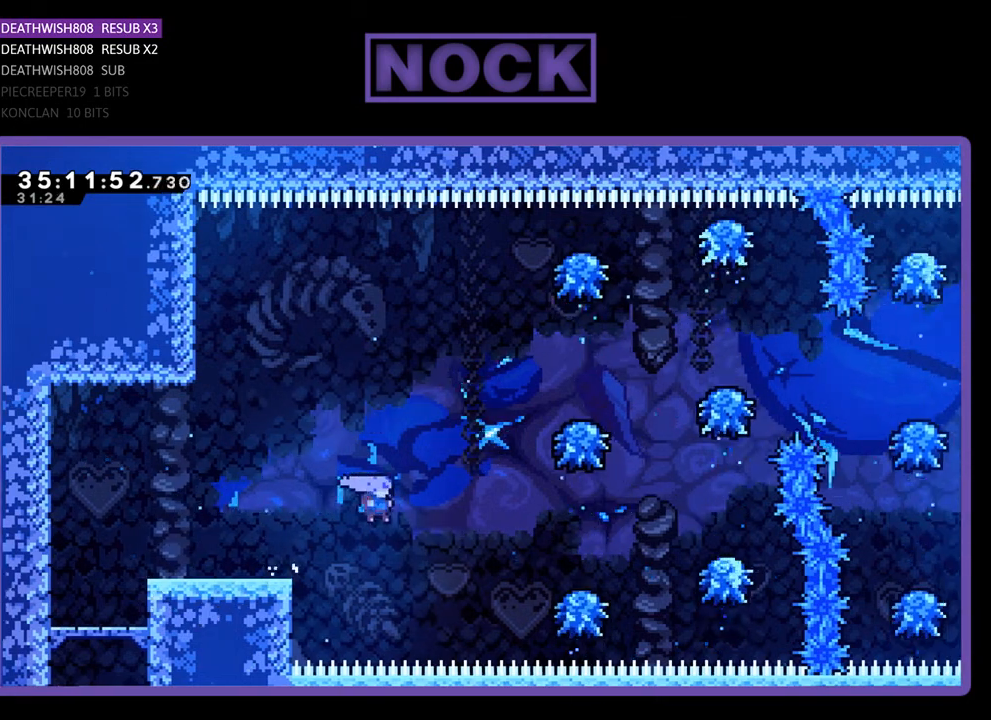
{"buttons": ["R2", "DPAD_RIGHT"], "events": [[200, "CIRCLE", "down"], [200, "DPAD_UP", "down"], [400, "CIRCLE", "up"], [467, "DPAD_UP", "up"]]}
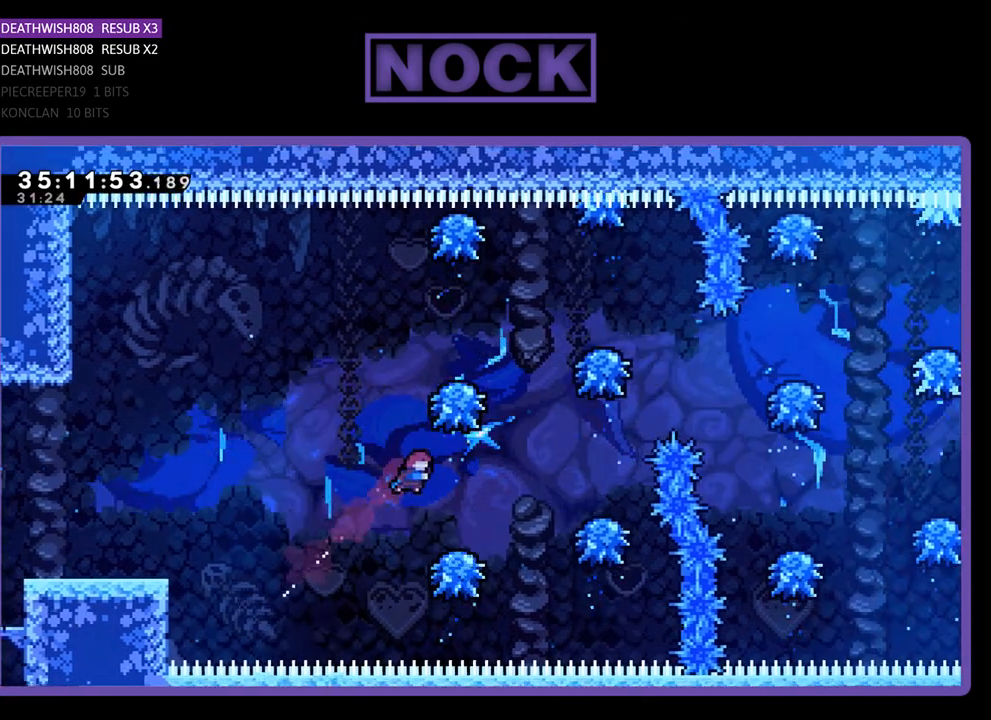
{"buttons": ["CROSS", "R2", "DPAD_RIGHT"], "events": [[167, "DPAD_RIGHT", "up"], [333, "CROSS", "down"], [333, "DPAD_RIGHT", "down"]]}
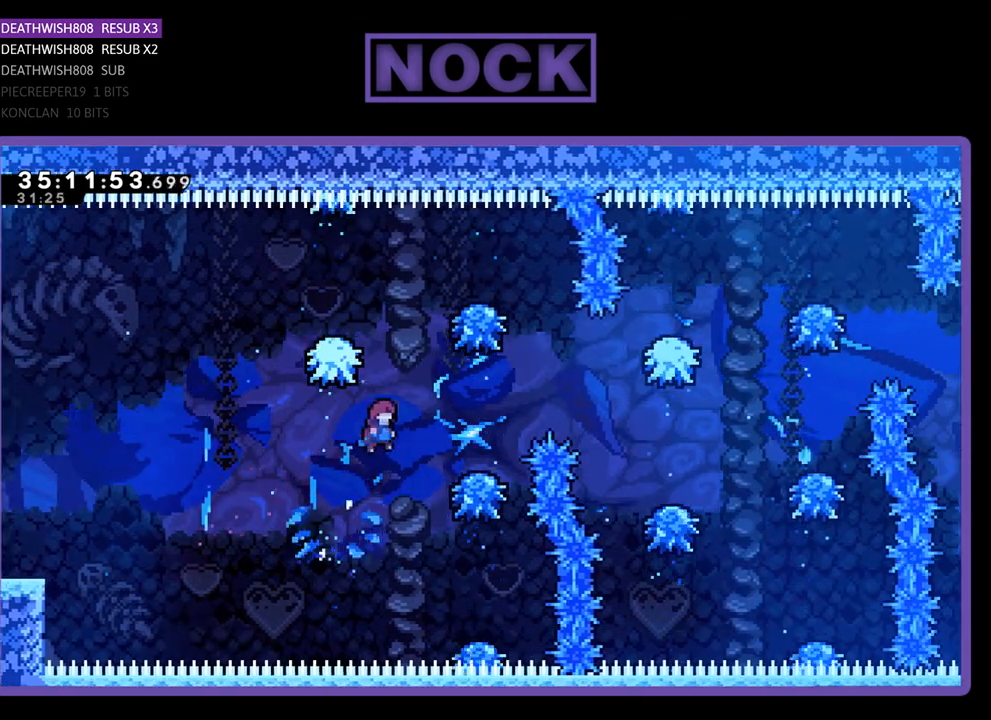
{"buttons": ["CROSS", "R2", "DPAD_RIGHT"], "events": [[267, "CROSS", "up"], [400, "CROSS", "down"]]}
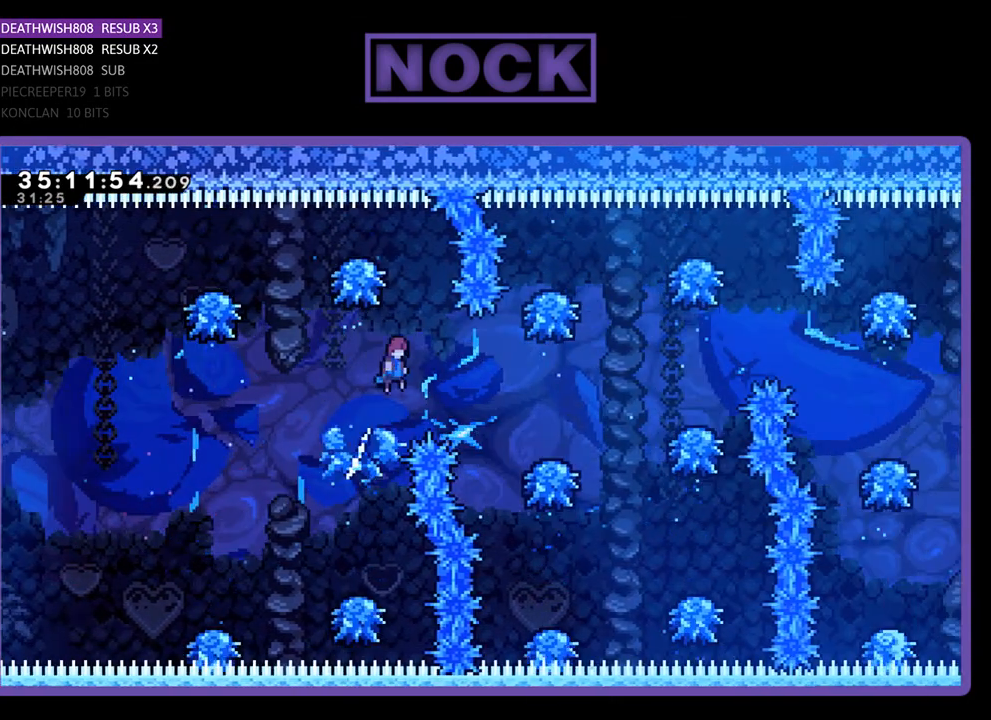
{"buttons": ["R2", "DPAD_RIGHT"], "events": [[33, "CROSS", "up"]]}
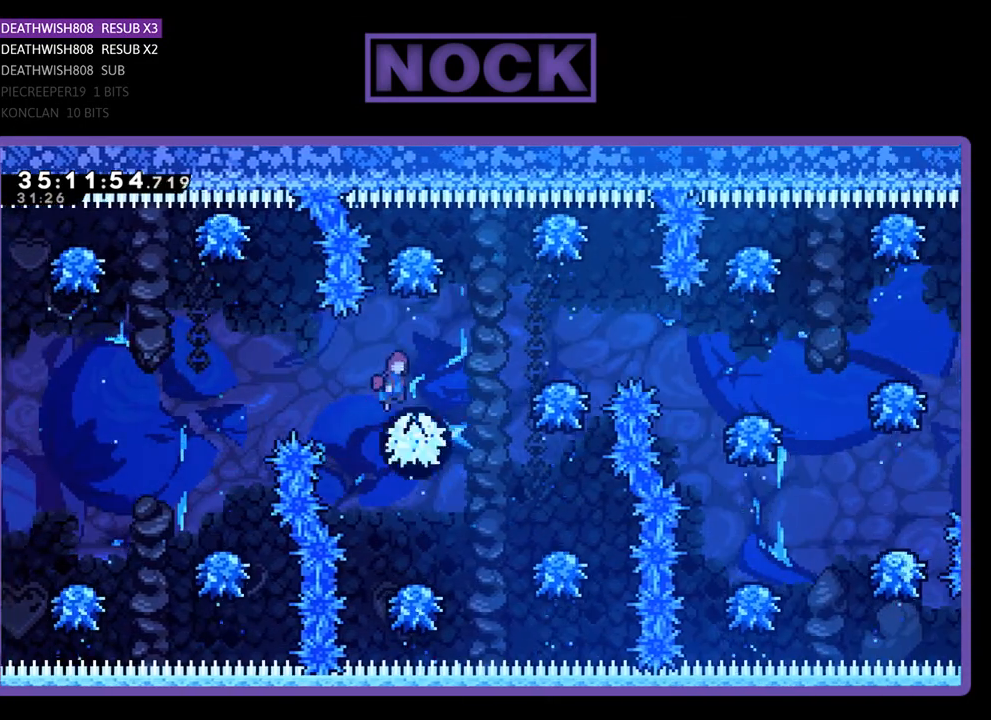
{"buttons": ["R2", "DPAD_RIGHT"], "events": []}
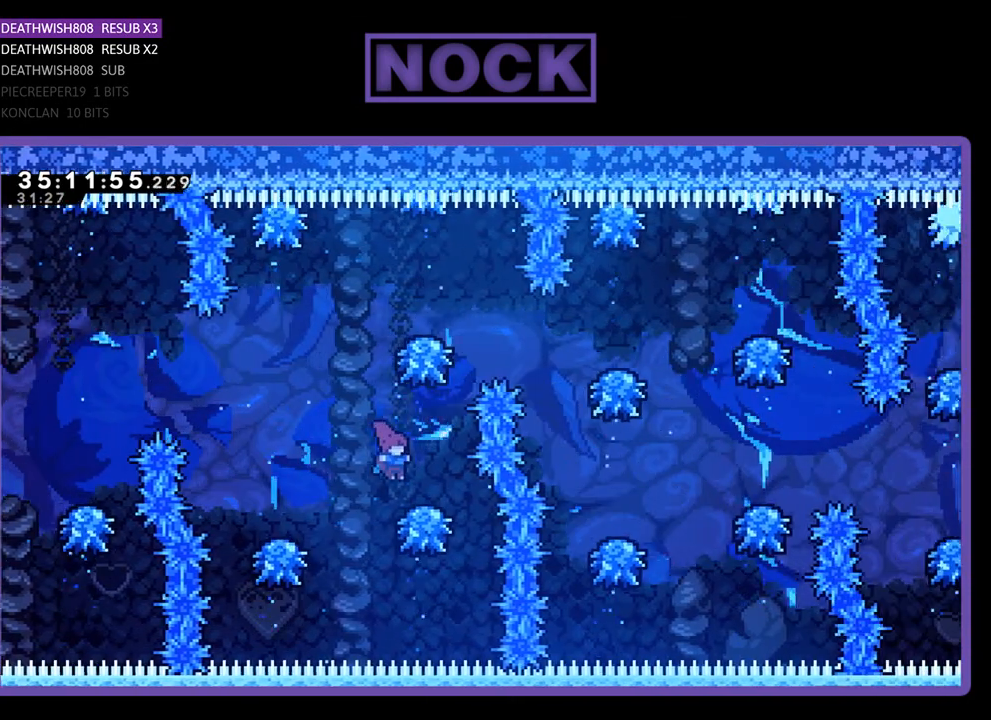
{"buttons": ["R2", "DPAD_LEFT"], "events": [[33, "CROSS", "down"], [133, "DPAD_RIGHT", "up"], [267, "CROSS", "up"], [300, "DPAD_LEFT", "down"]]}
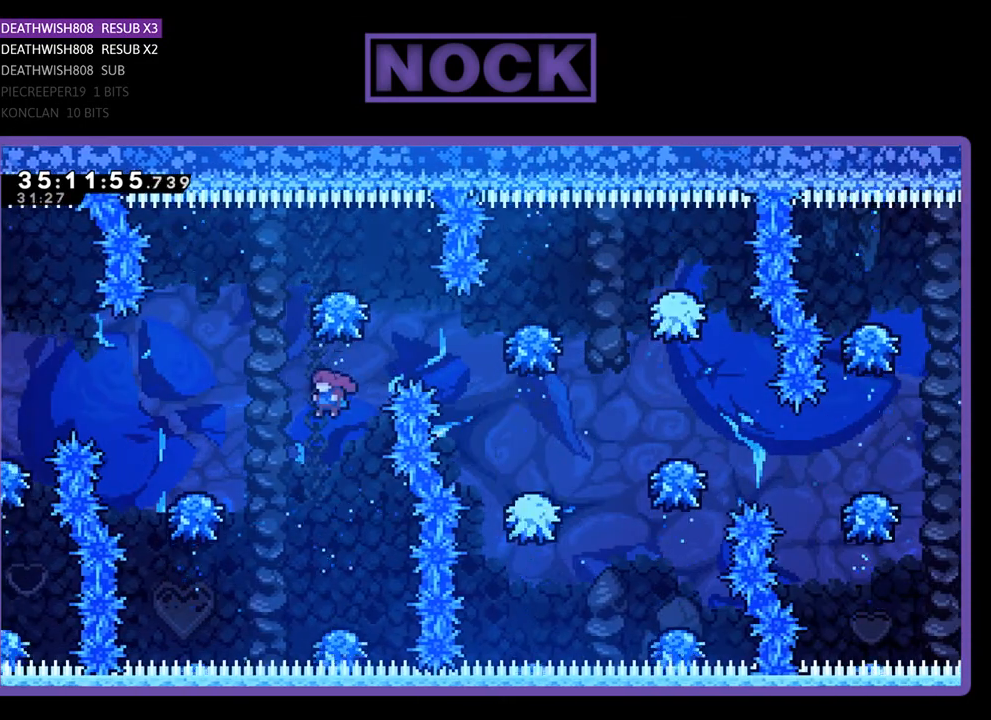
{"buttons": ["R2", "DPAD_LEFT"], "events": [[33, "CIRCLE", "down"], [67, "DPAD_UP", "down"], [100, "DPAD_LEFT", "up"], [333, "CIRCLE", "up"], [333, "DPAD_UP", "up"], [467, "DPAD_LEFT", "down"]]}
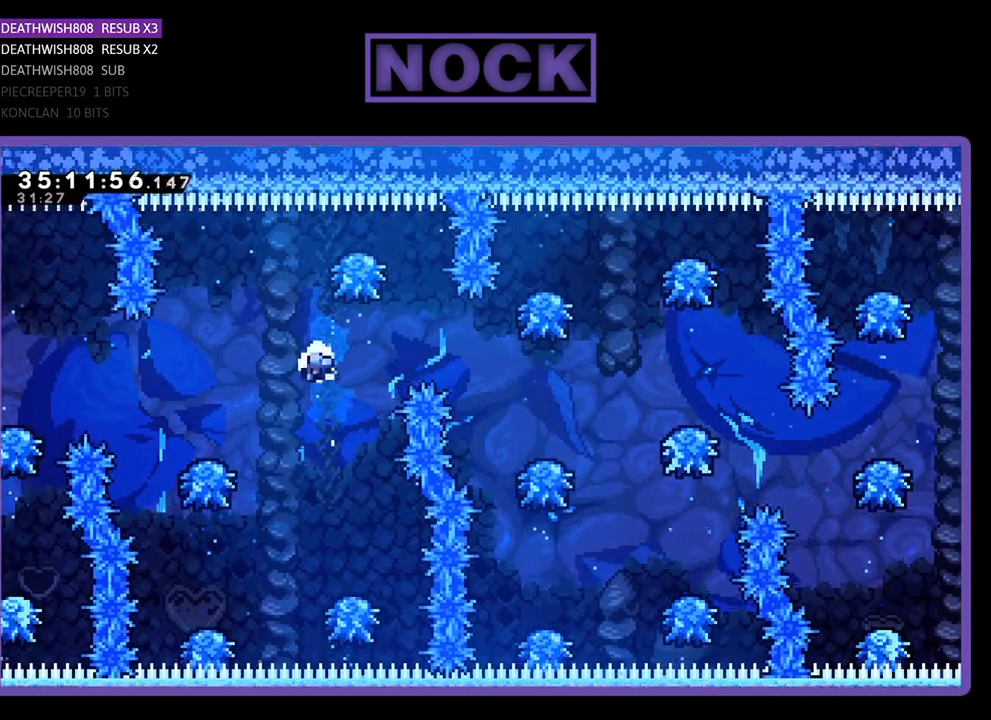
{"buttons": [], "events": [[133, "DPAD_LEFT", "up"], [233, "R2", "up"]]}